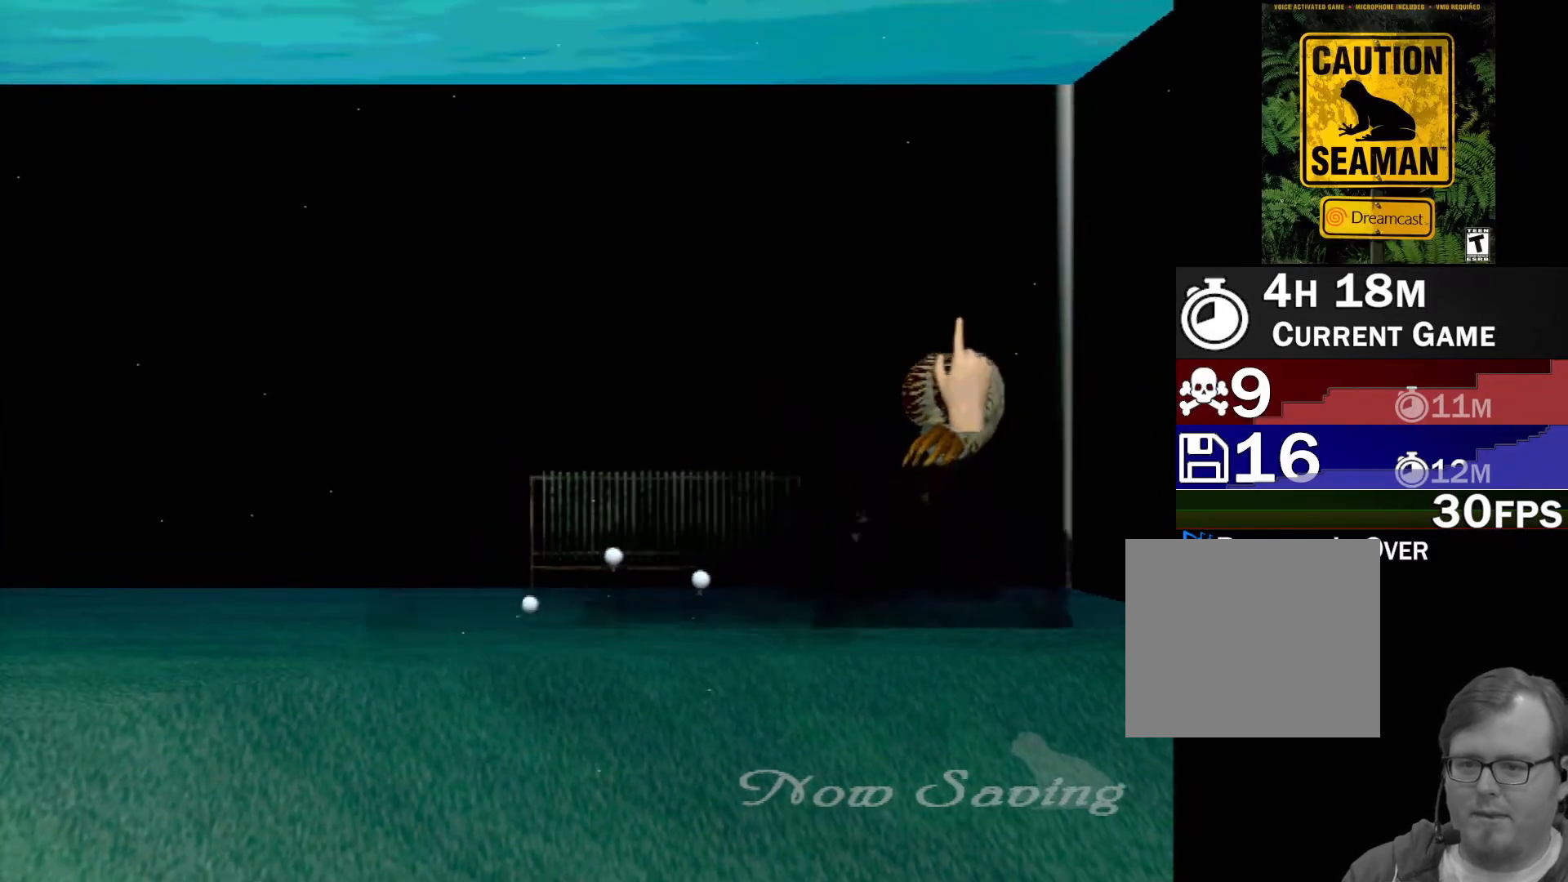
Gameplay with a controller (Xbox layout); each line is a JSON object with the inputs held at the frame after it. "events" lists button and stick changes between this image and that frame as [ms after this image, input, new state], when the widget could be followed in between. Not read: L2 L3 R2 R3 SELECT Z right_stick.
{"buttons": [], "left_stick": "down", "events": [[433, "left_stick", "down"]]}
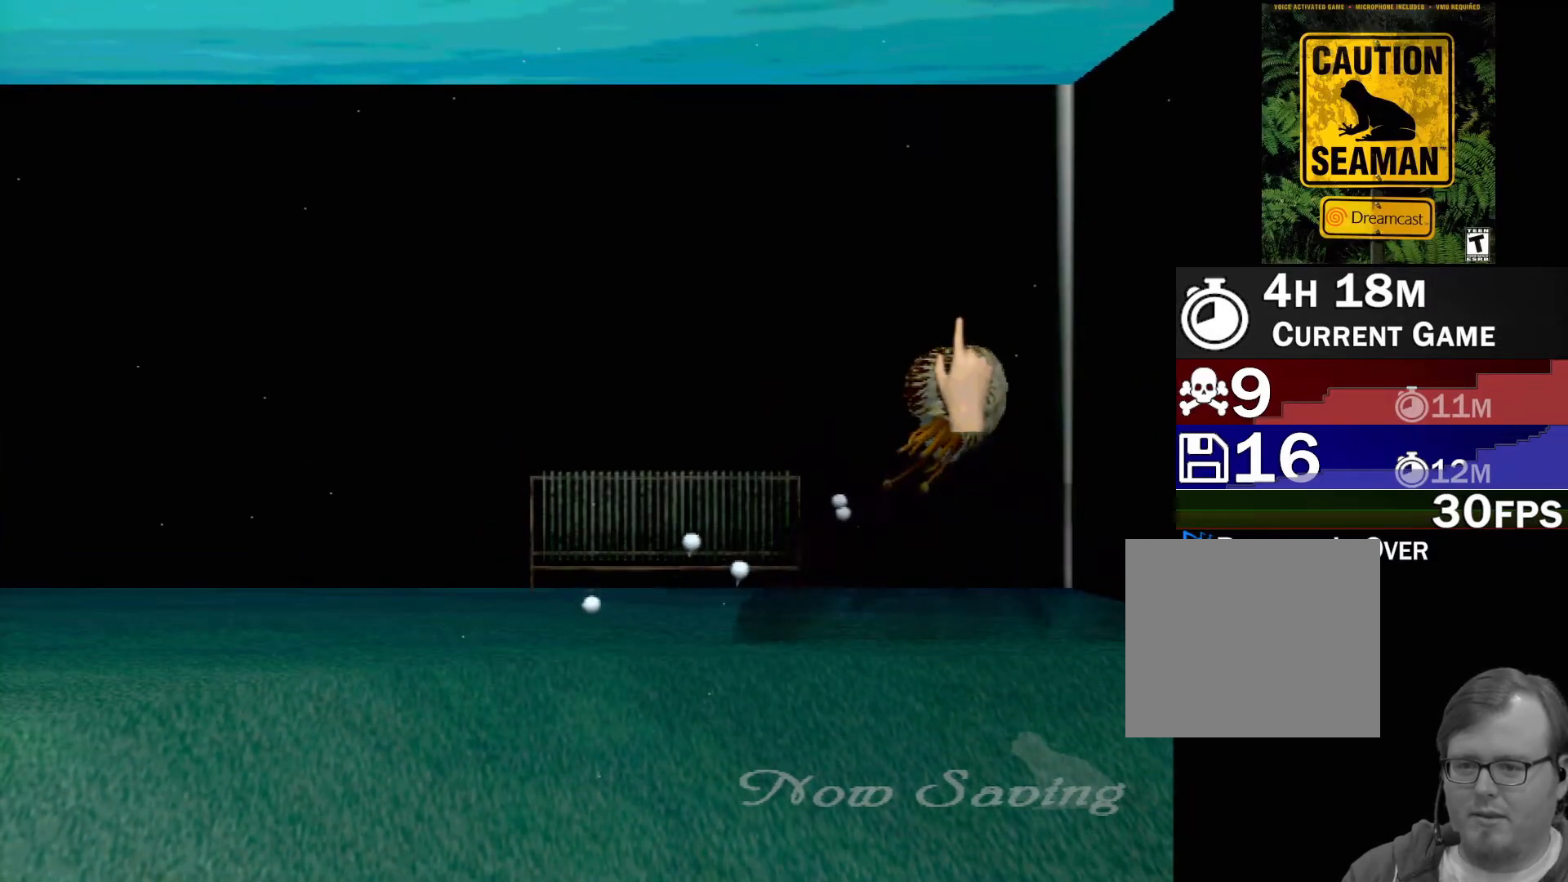
{"buttons": [], "left_stick": "center", "events": [[100, "left_stick", "center"], [150, "R1", "down"], [267, "R1", "up"]]}
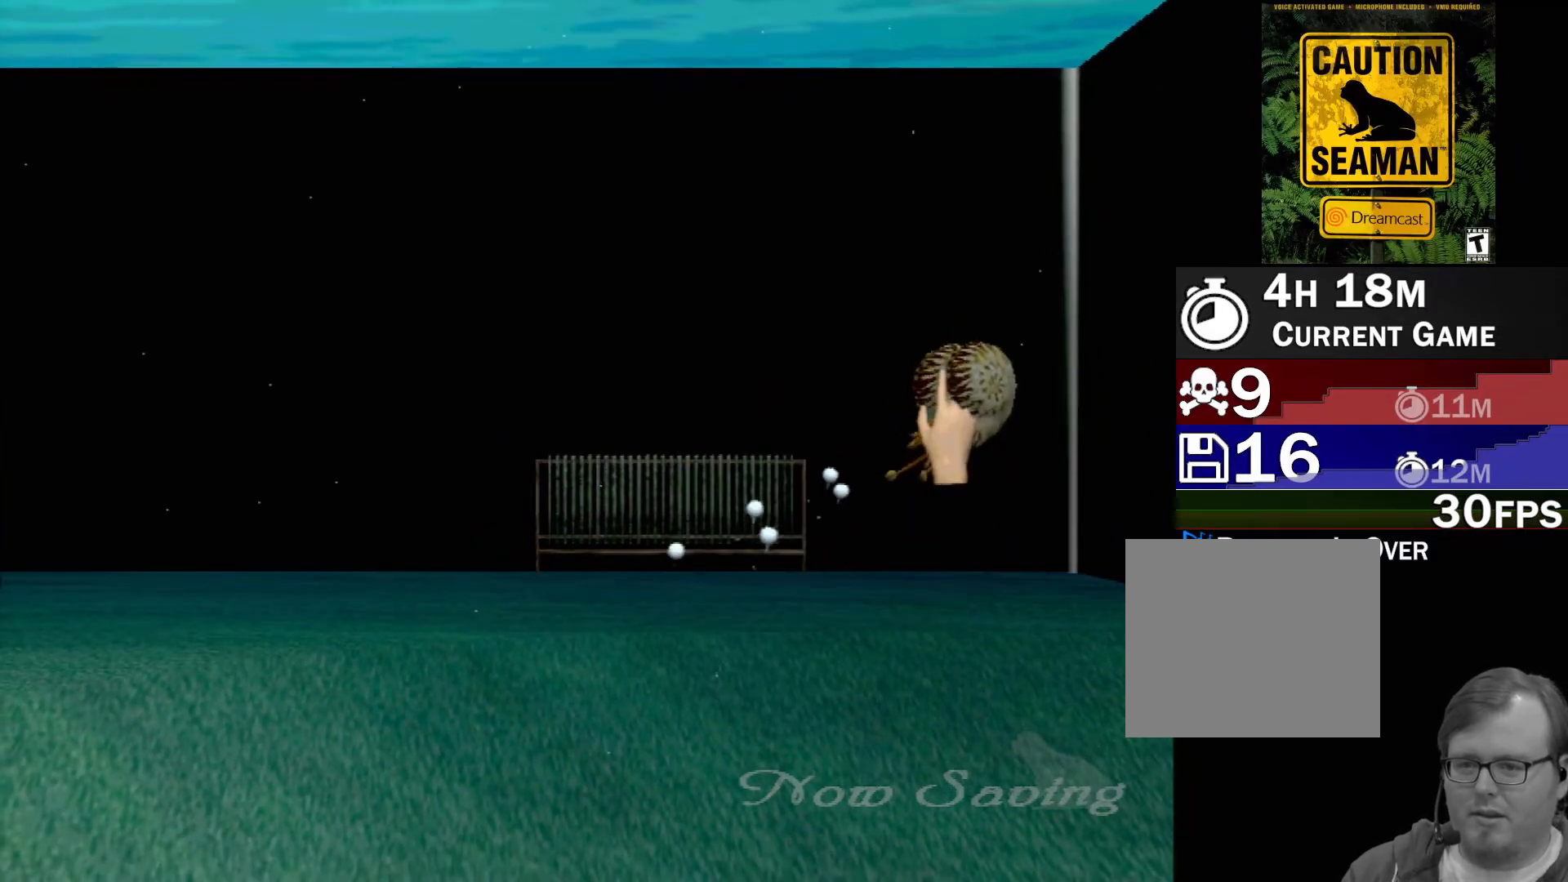
{"buttons": ["R1"], "left_stick": "down", "events": [[50, "left_stick", "down"], [217, "left_stick", "center"], [500, "R1", "down"], [500, "left_stick", "down"]]}
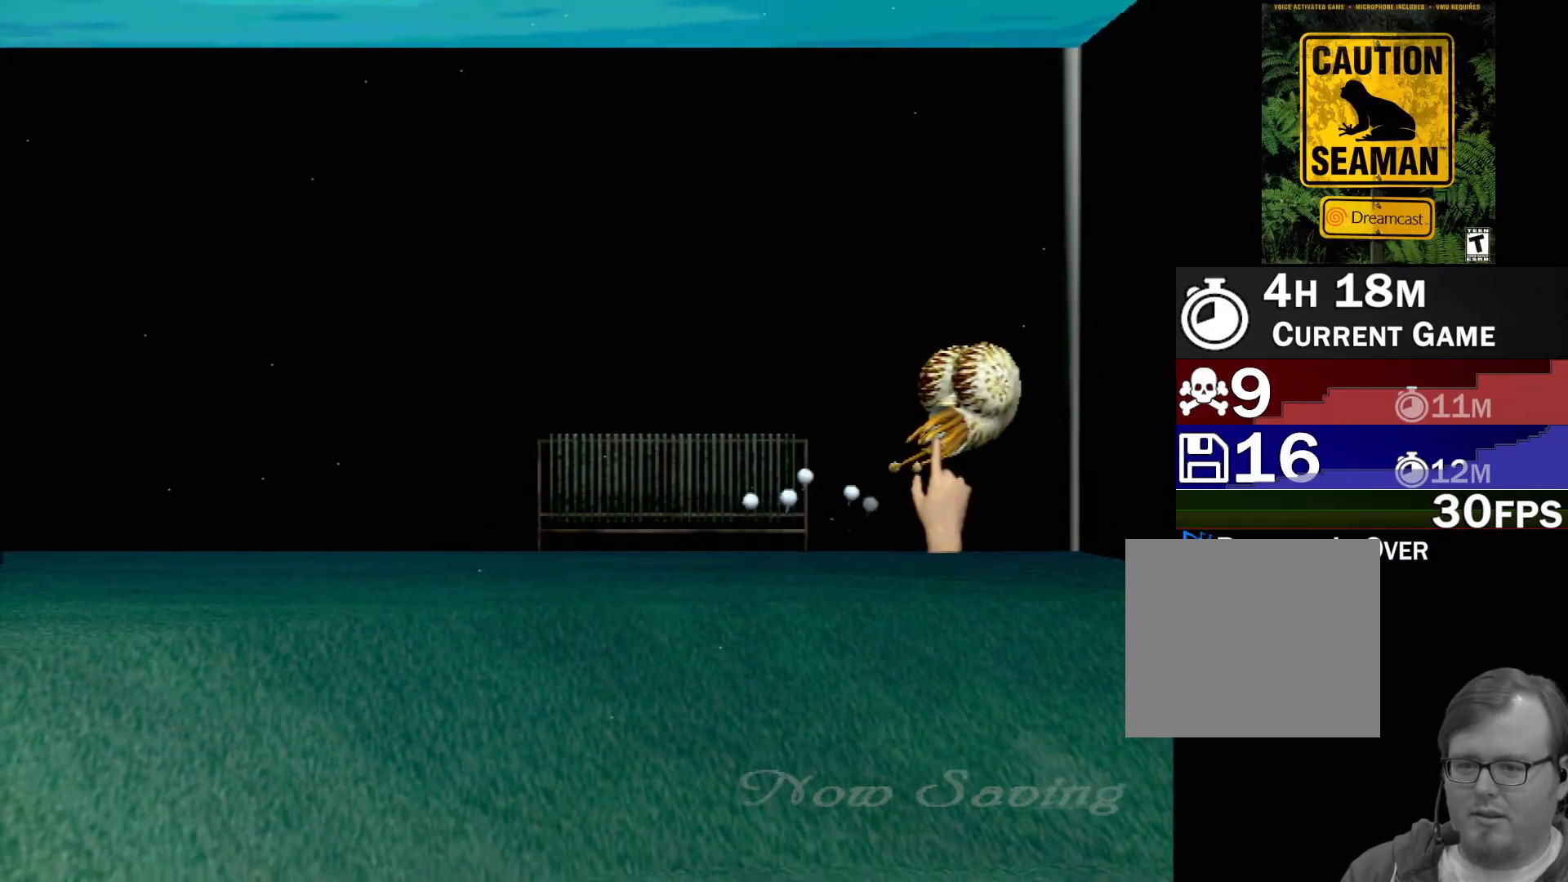
{"buttons": [], "left_stick": "center", "events": [[117, "R1", "up"], [133, "left_stick", "center"]]}
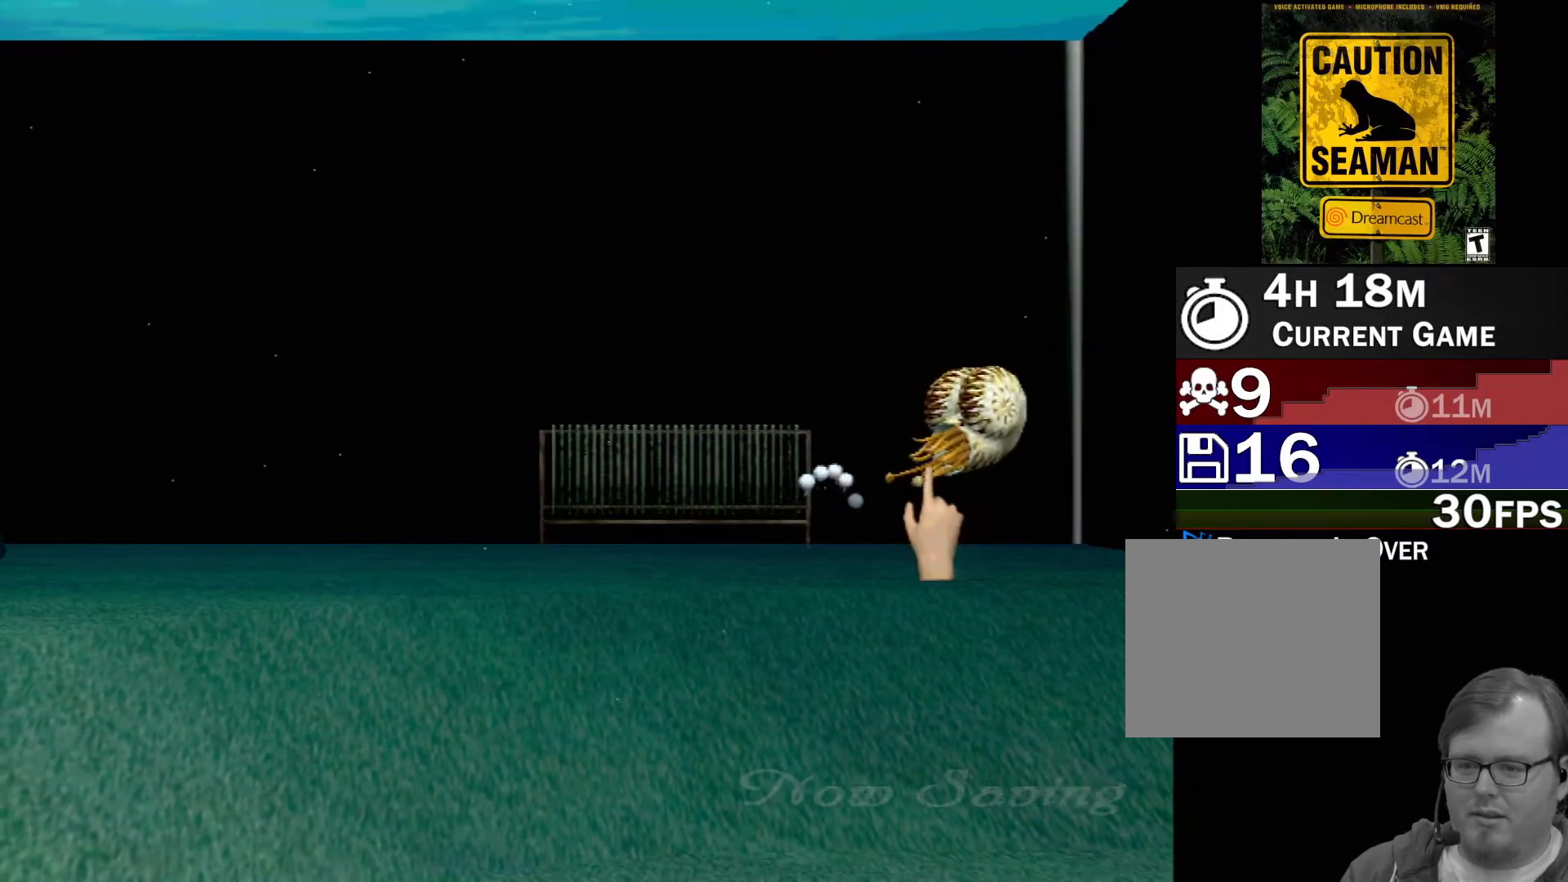
{"buttons": [], "left_stick": "center", "events": []}
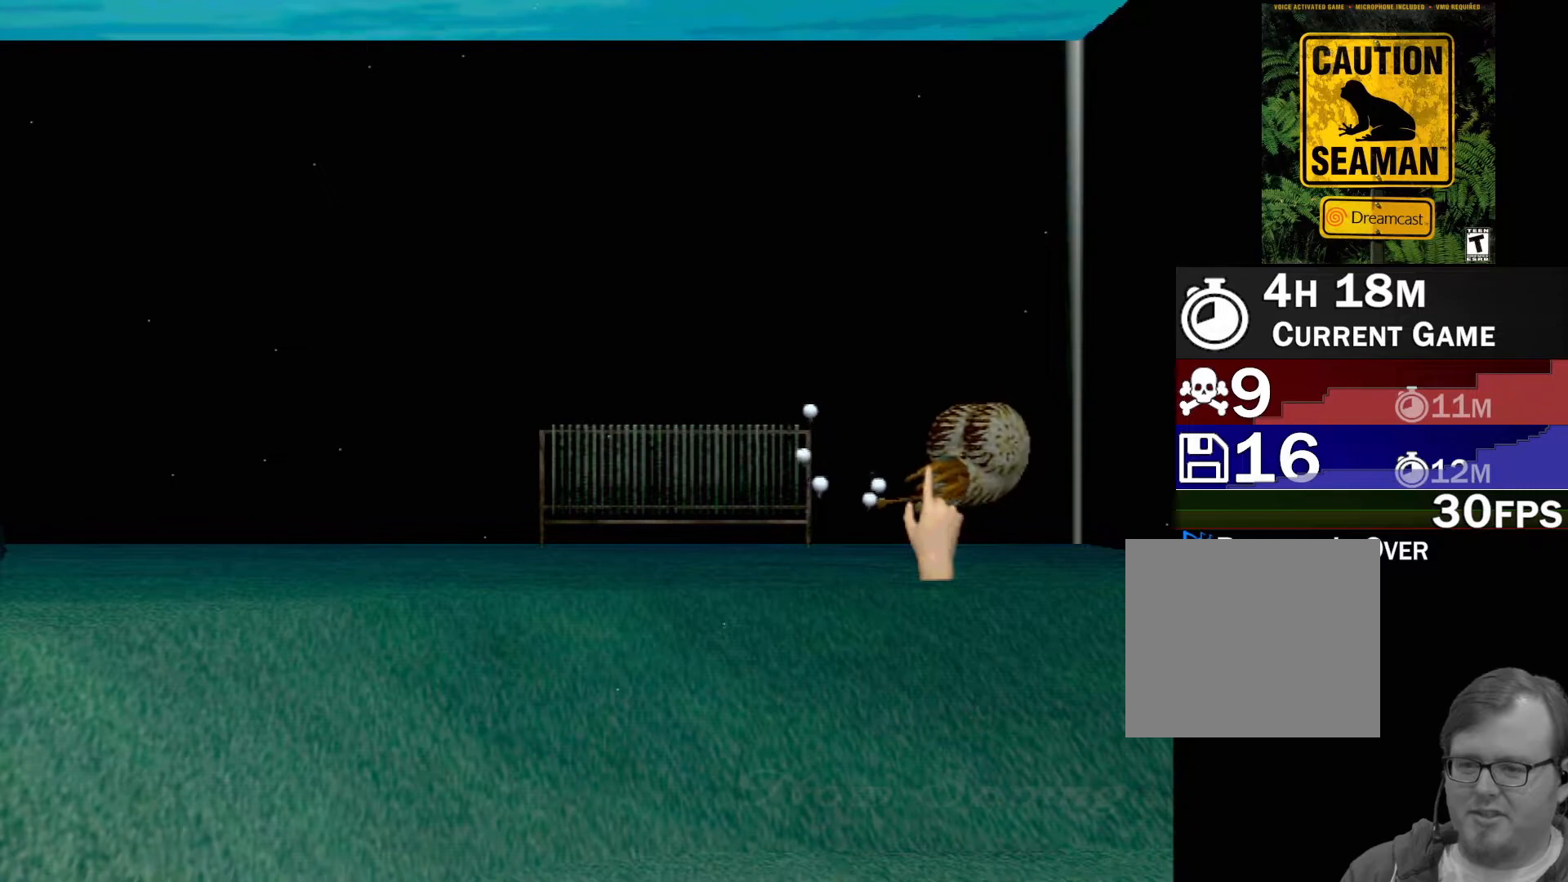
{"buttons": [], "left_stick": "center", "events": [[67, "R1", "down"], [200, "R1", "up"]]}
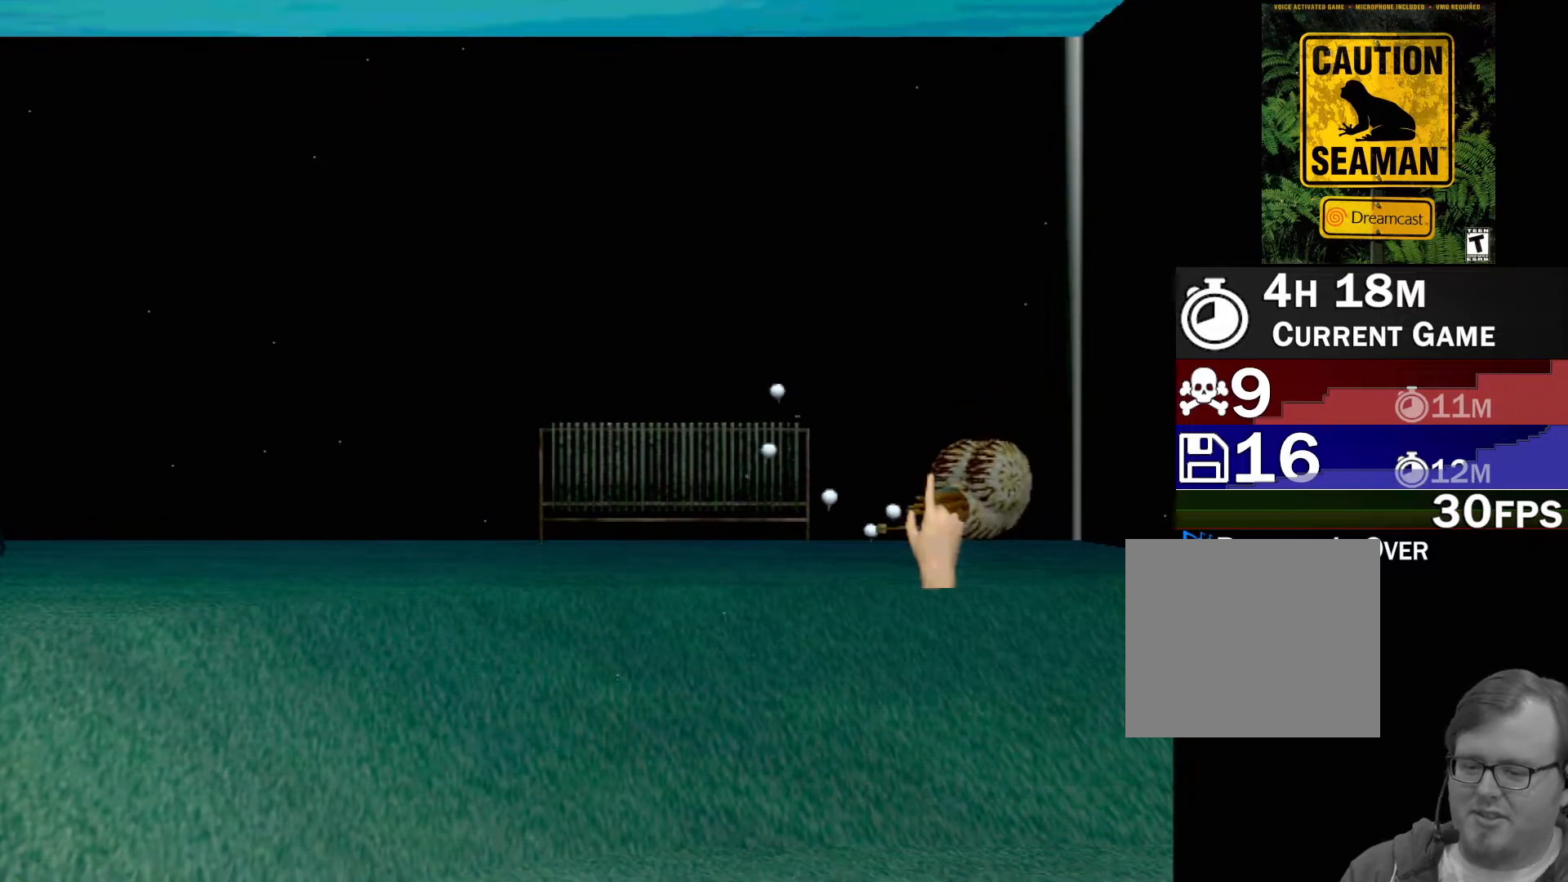
{"buttons": [], "left_stick": "center", "events": []}
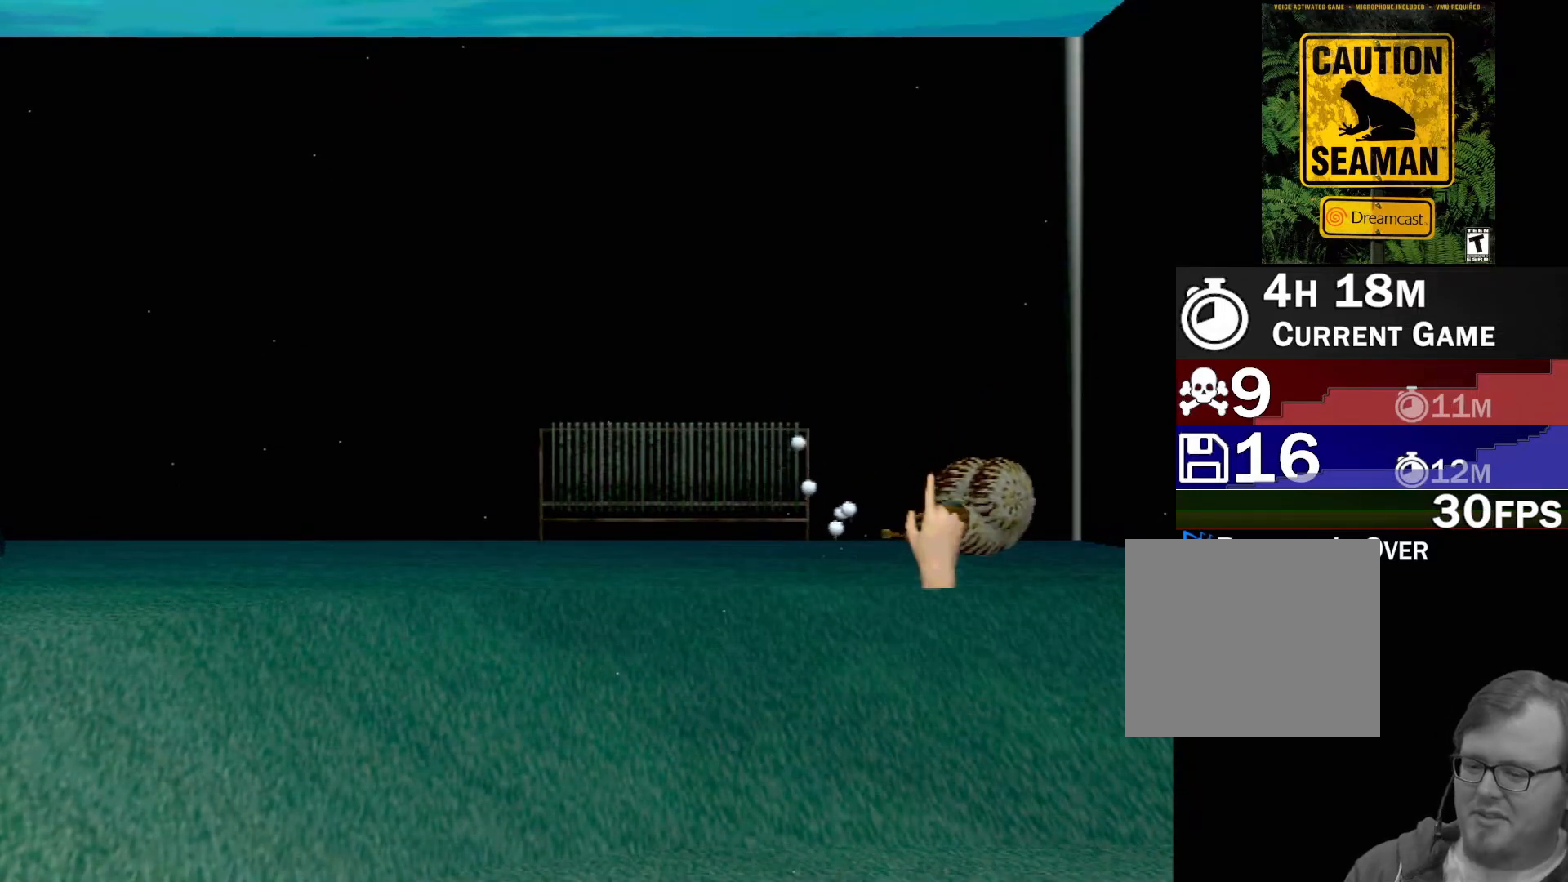
{"buttons": [], "left_stick": "center", "events": []}
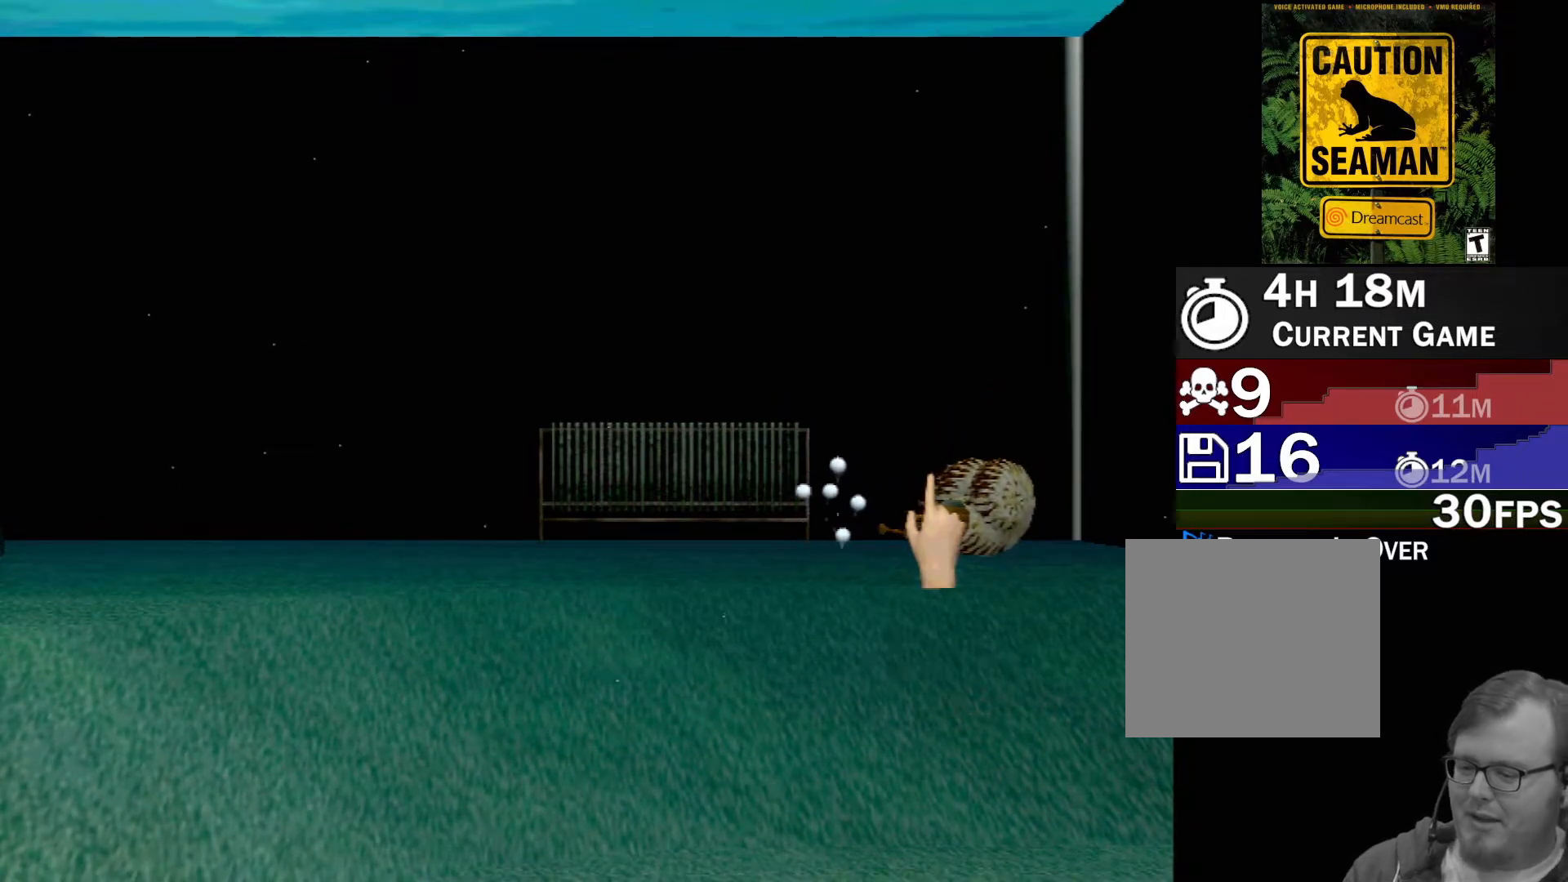
{"buttons": [], "left_stick": "center", "events": []}
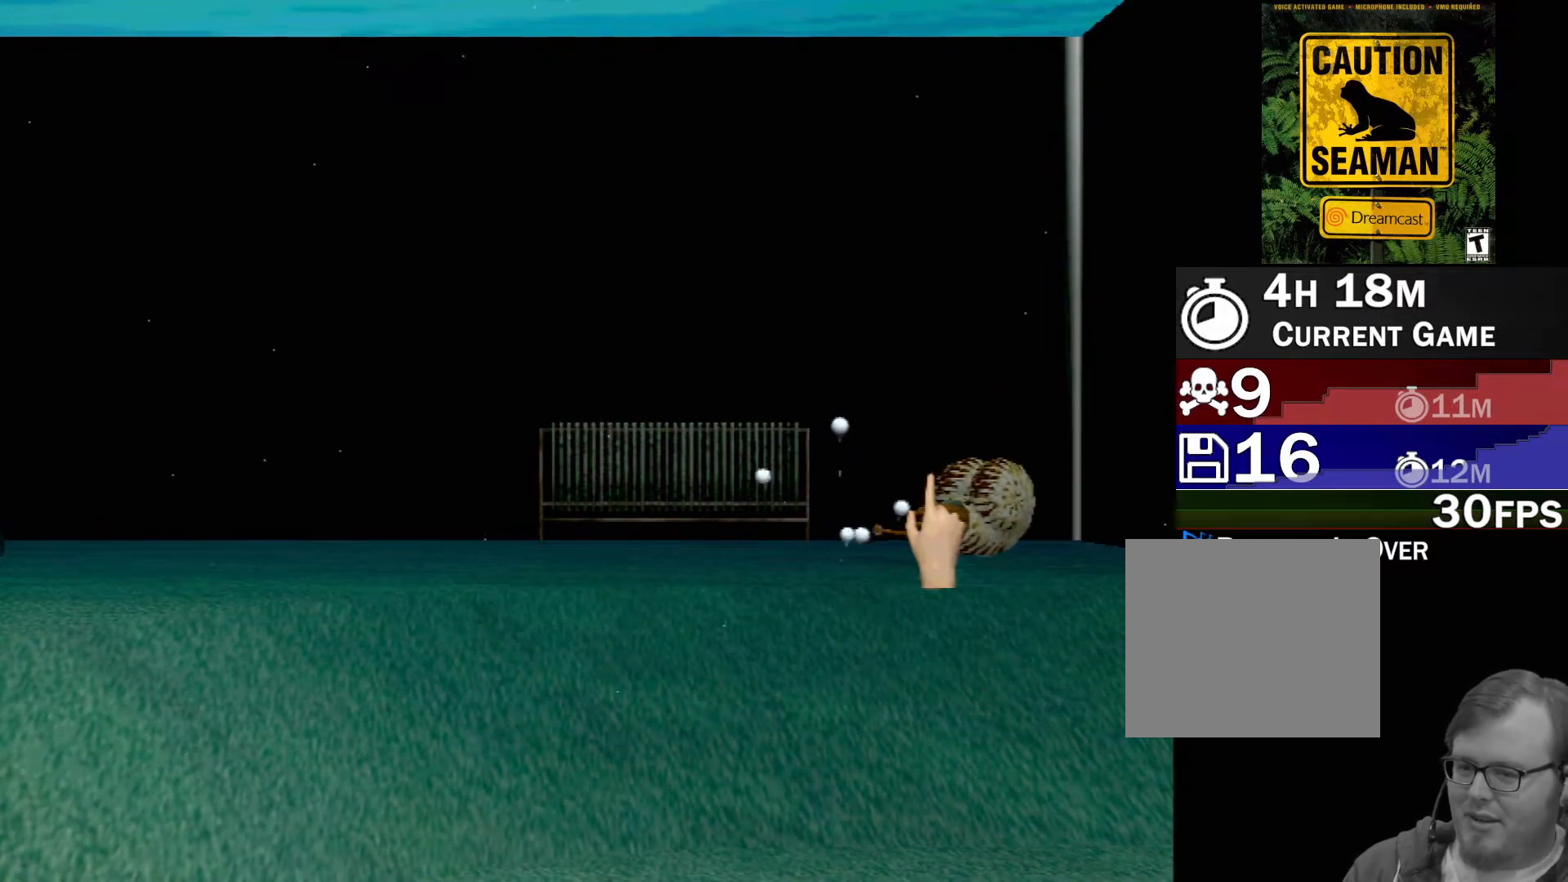
{"buttons": [], "left_stick": "right", "events": [[333, "left_stick", "right"]]}
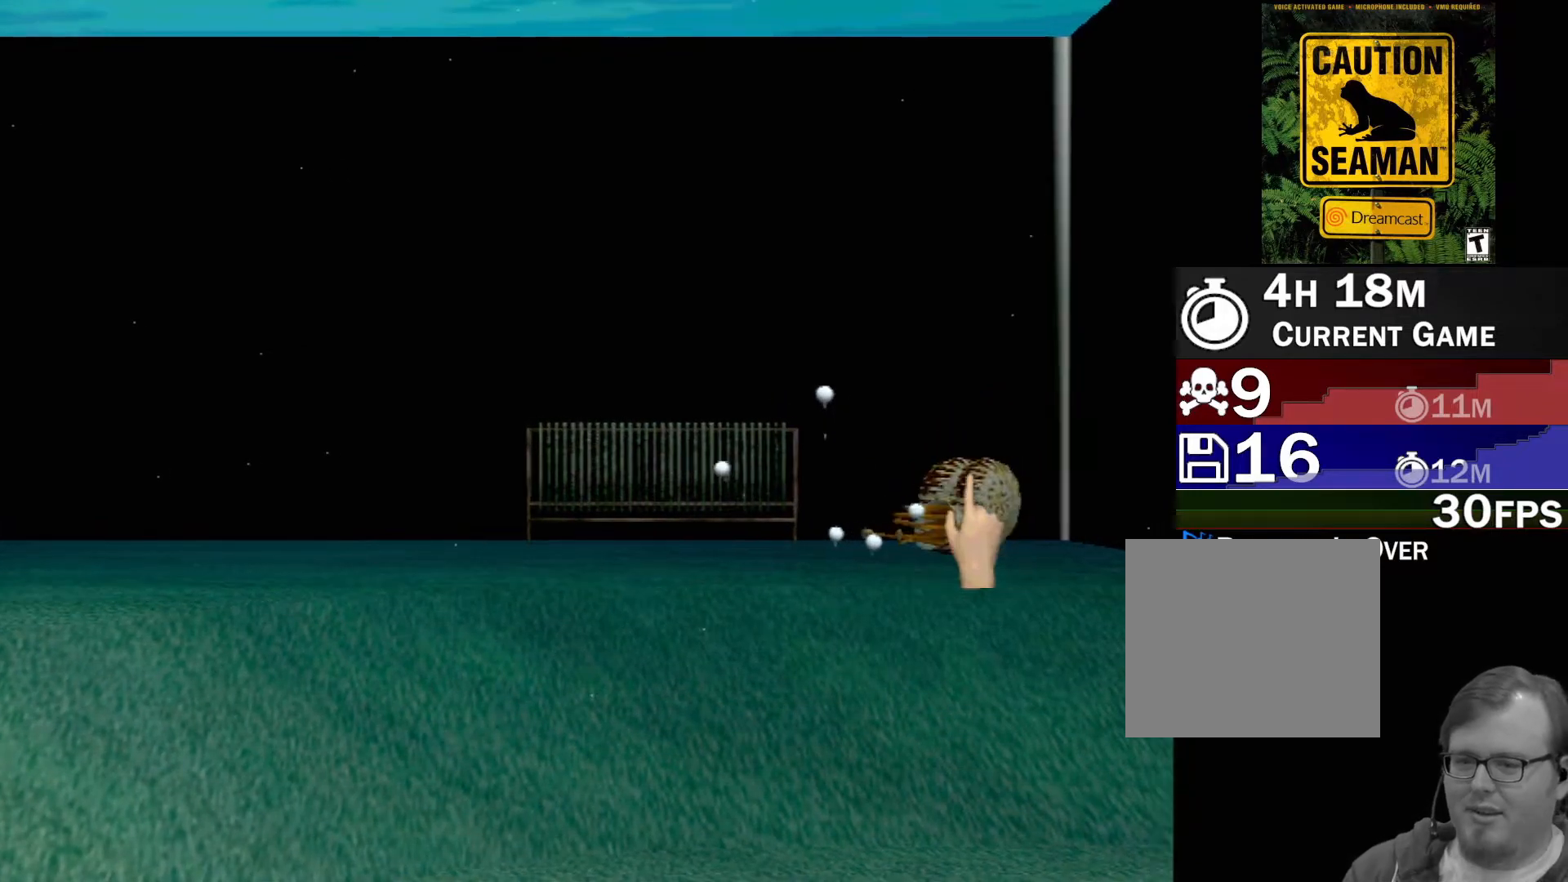
{"buttons": [], "left_stick": "center", "events": [[250, "left_stick", "center"]]}
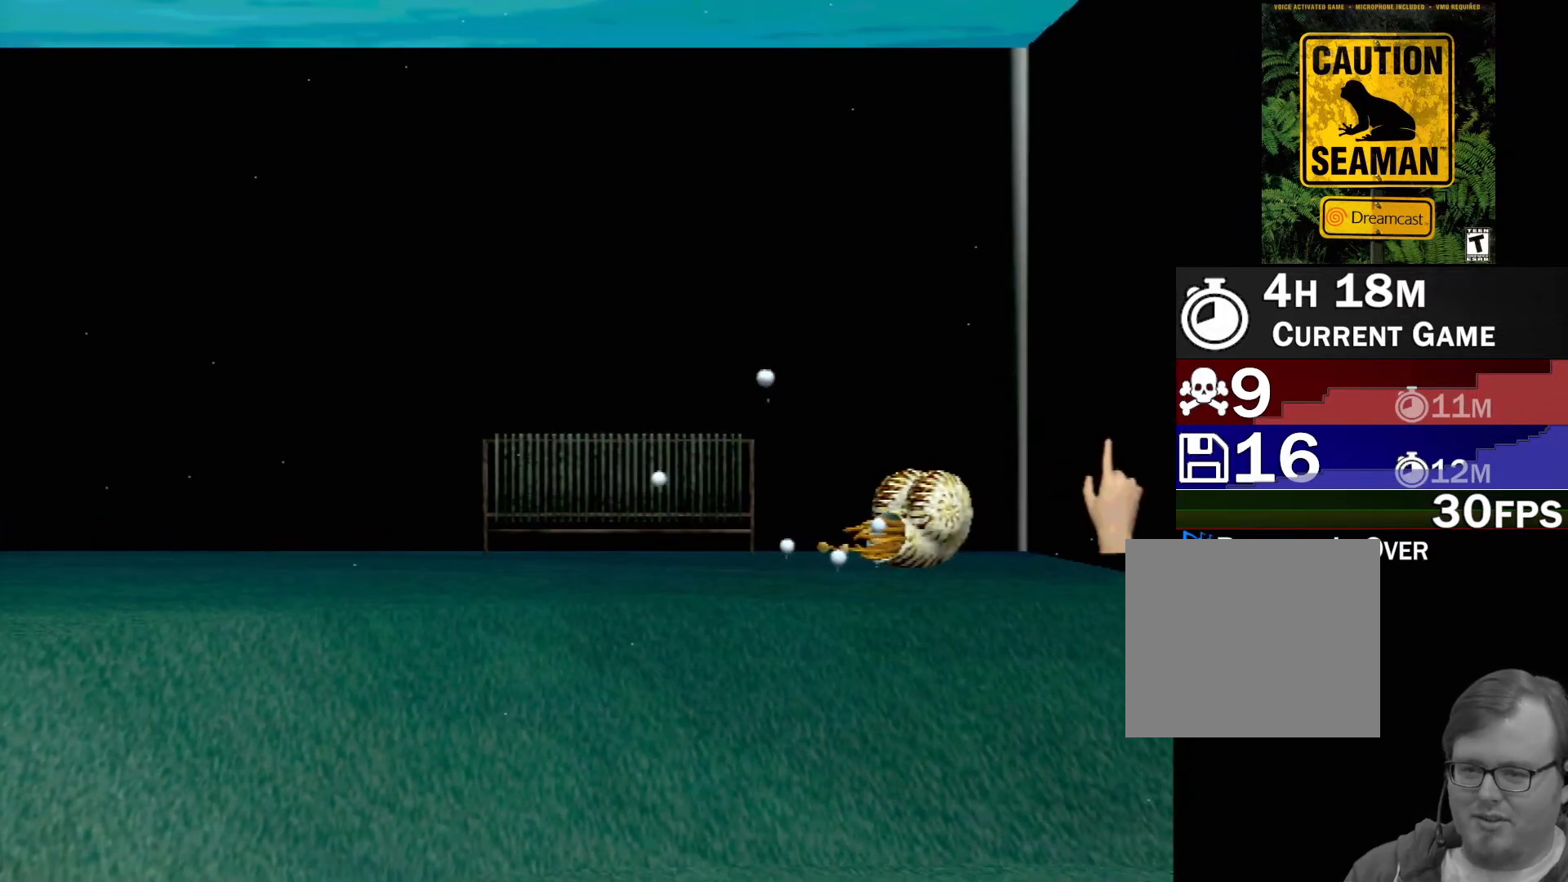
{"buttons": [], "left_stick": "center", "events": []}
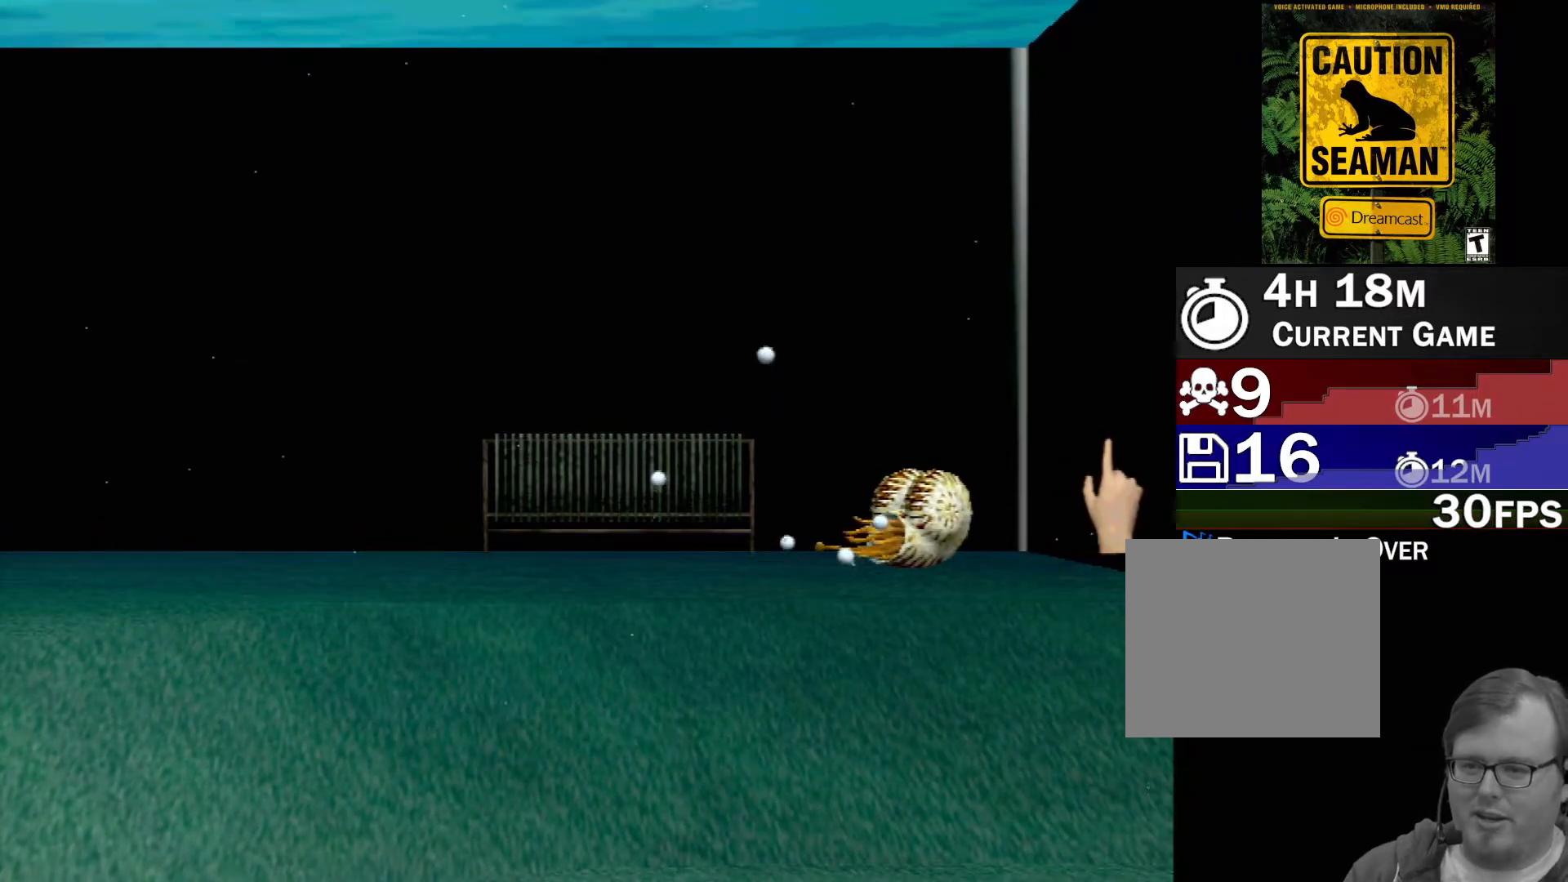
{"buttons": [], "left_stick": "center", "events": []}
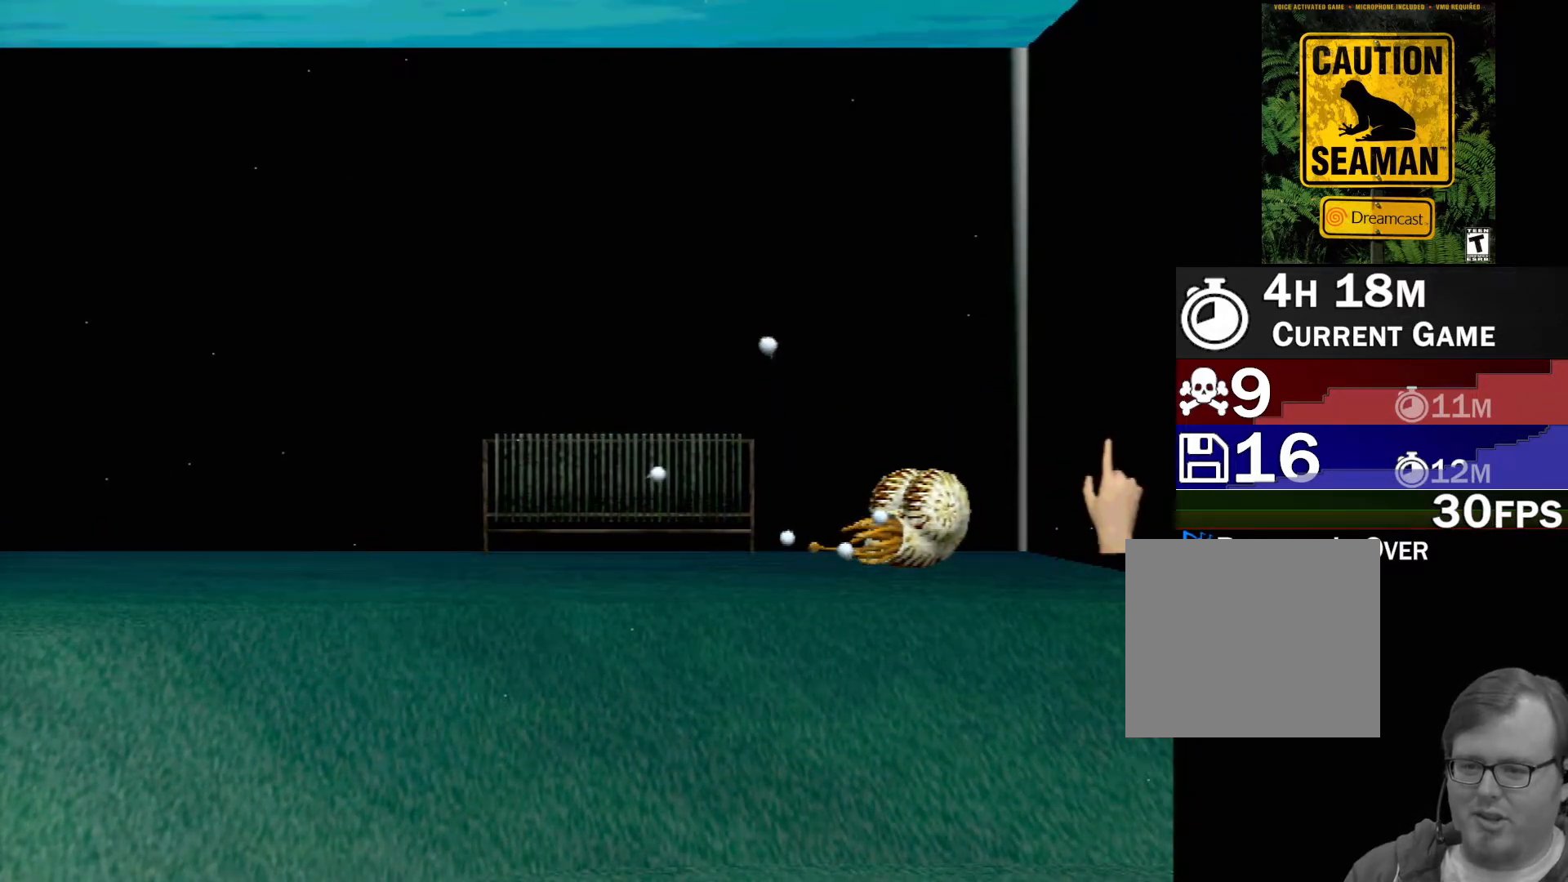
{"buttons": [], "left_stick": "center", "events": [[133, "left_stick", "down-left"], [383, "left_stick", "center"]]}
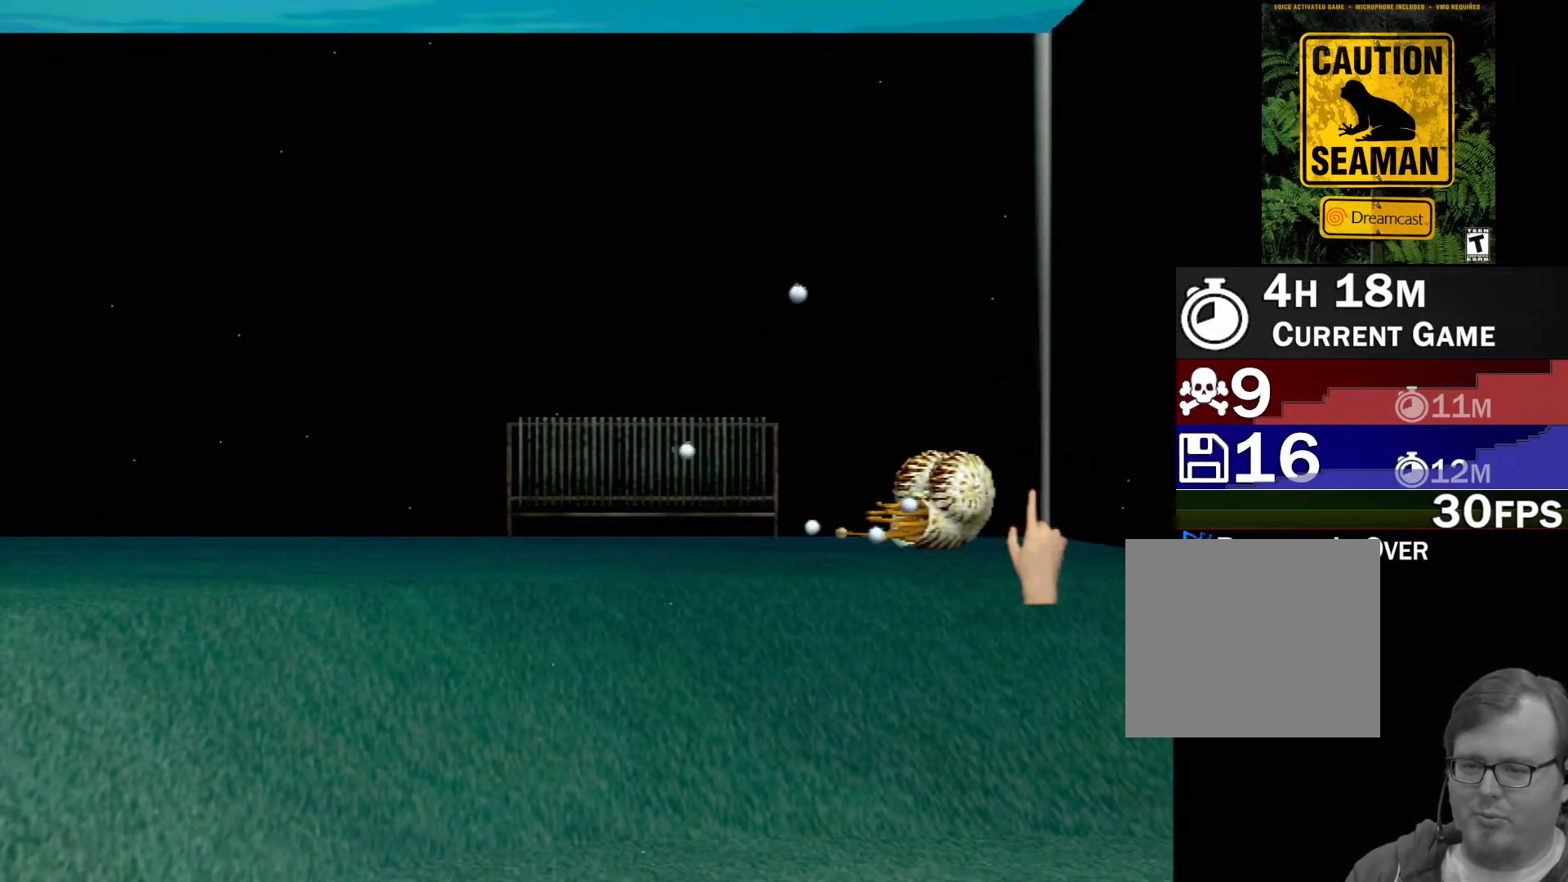
{"buttons": [], "left_stick": "center", "events": [[233, "left_stick", "down-left"], [283, "left_stick", "left"], [450, "left_stick", "center"]]}
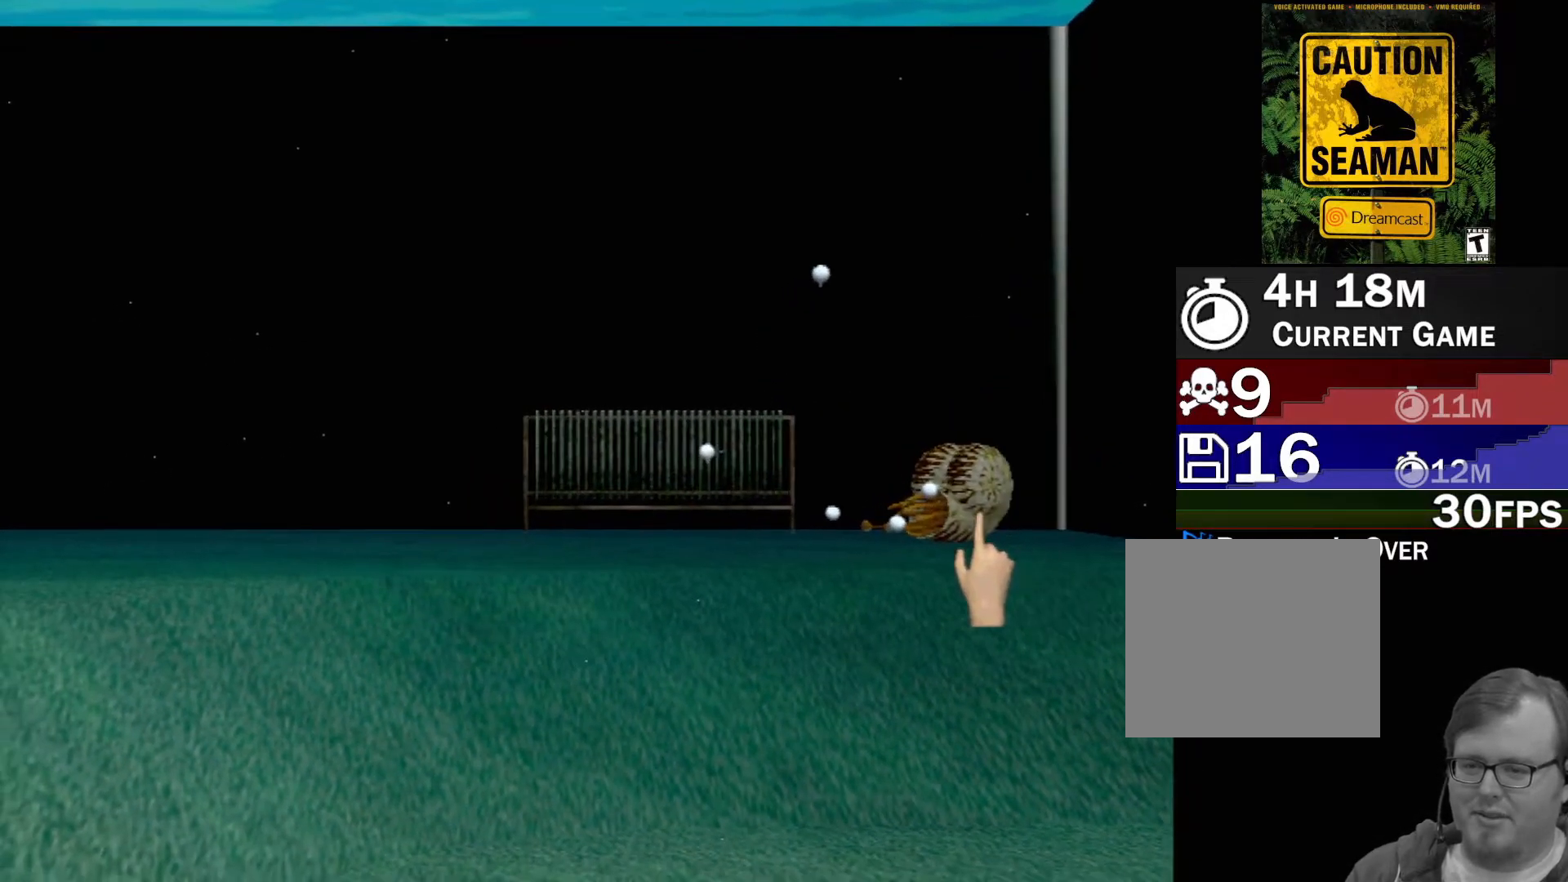
{"buttons": [], "left_stick": "center", "events": [[150, "left_stick", "up-left"], [300, "left_stick", "center"], [350, "R1", "down"], [483, "R1", "up"]]}
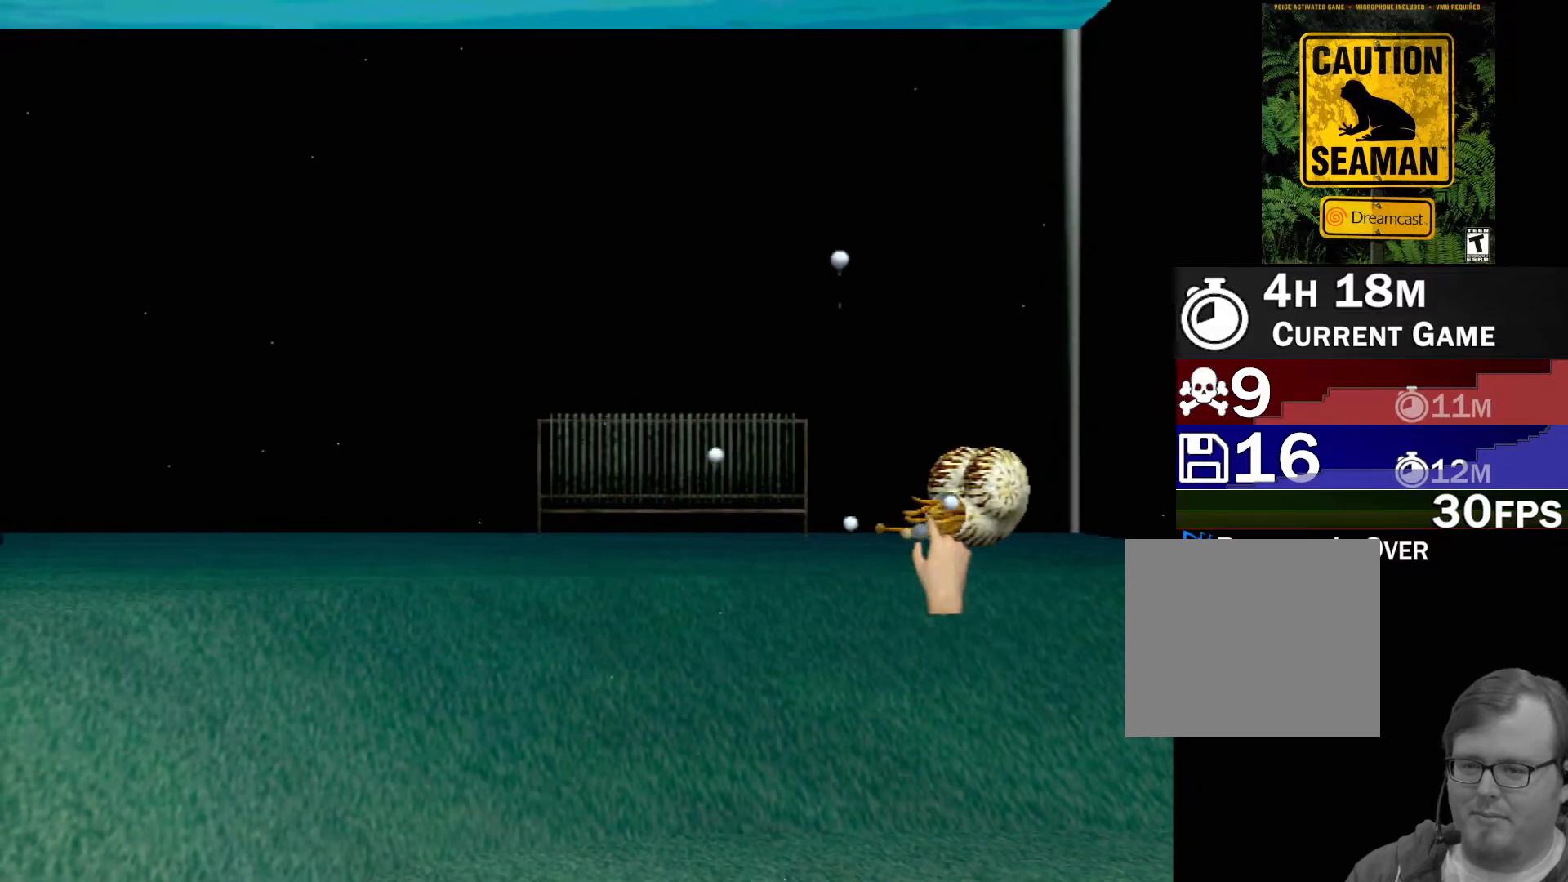
{"buttons": [], "left_stick": "right", "events": [[267, "left_stick", "right"]]}
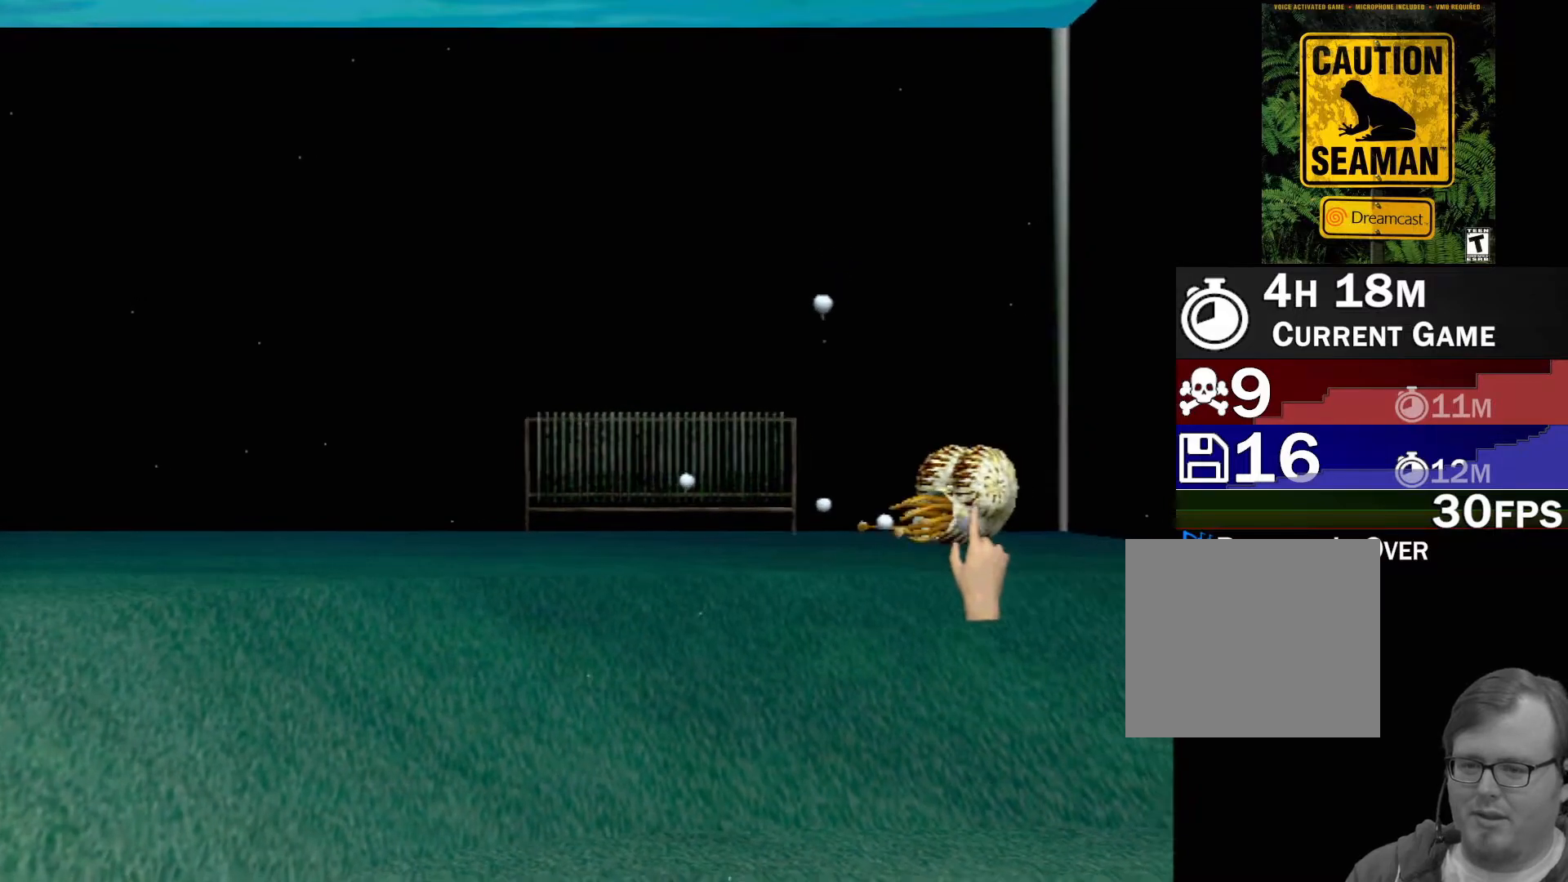
{"buttons": [], "left_stick": "center", "events": [[217, "left_stick", "center"]]}
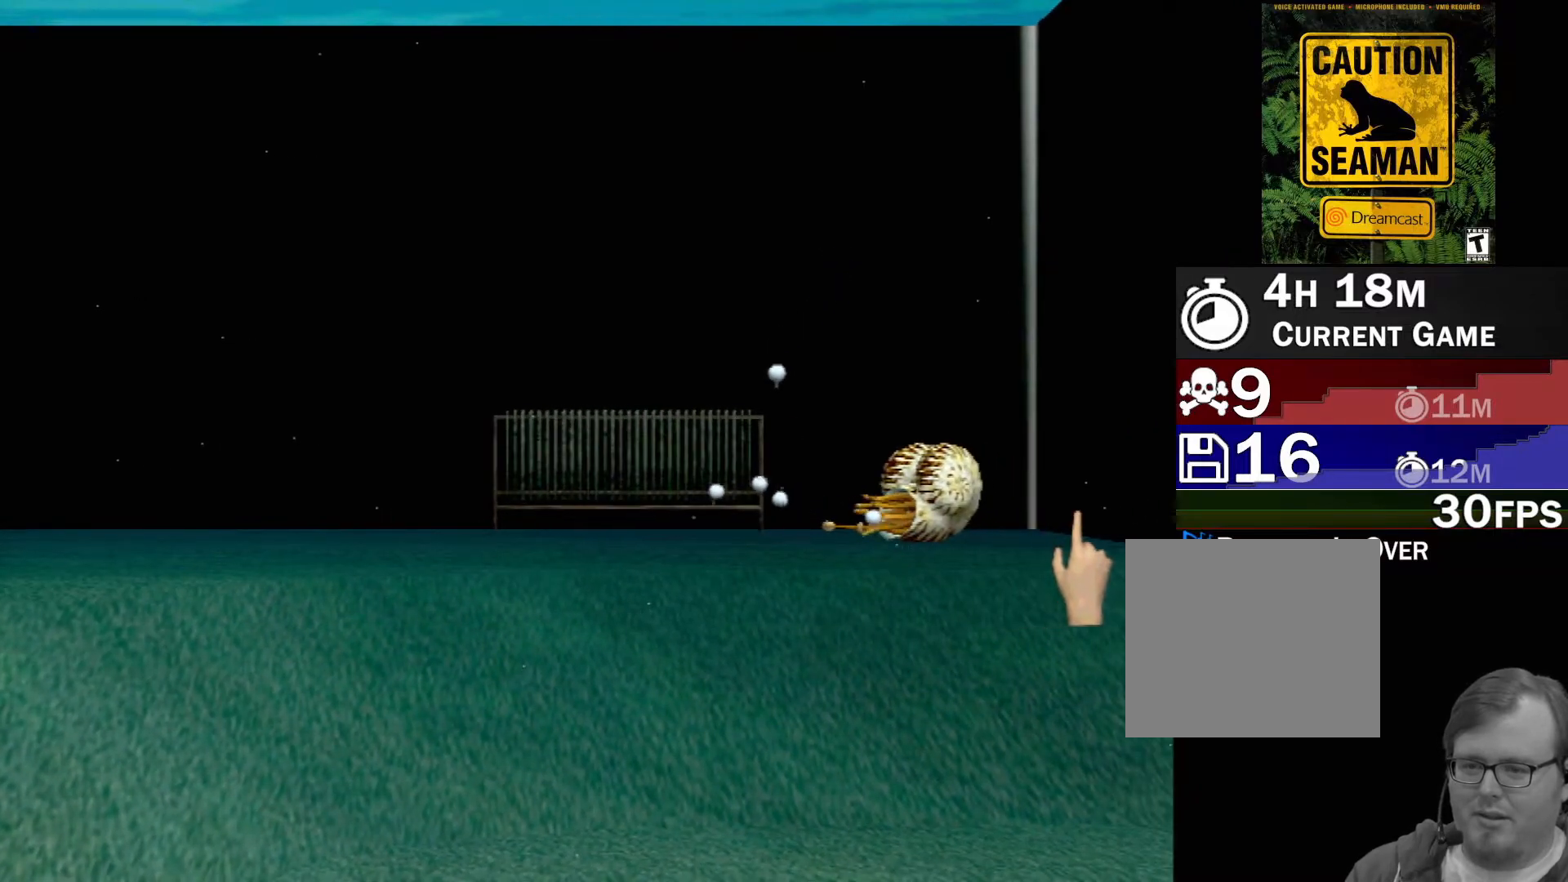
{"buttons": [], "left_stick": "center", "events": []}
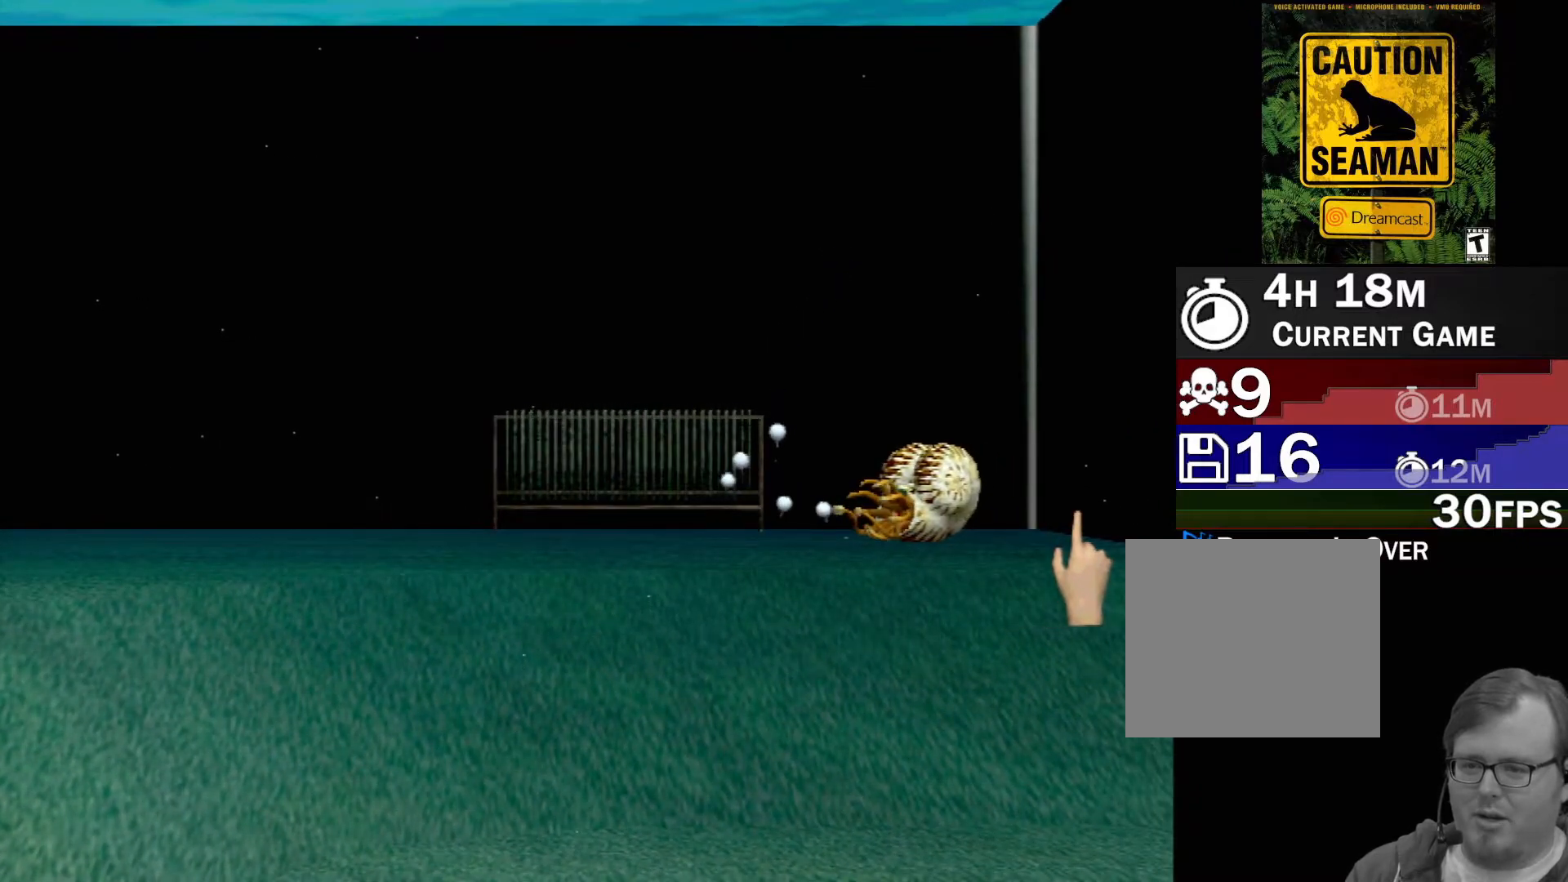
{"buttons": [], "left_stick": "center", "events": [[17, "left_stick", "left"], [283, "left_stick", "center"]]}
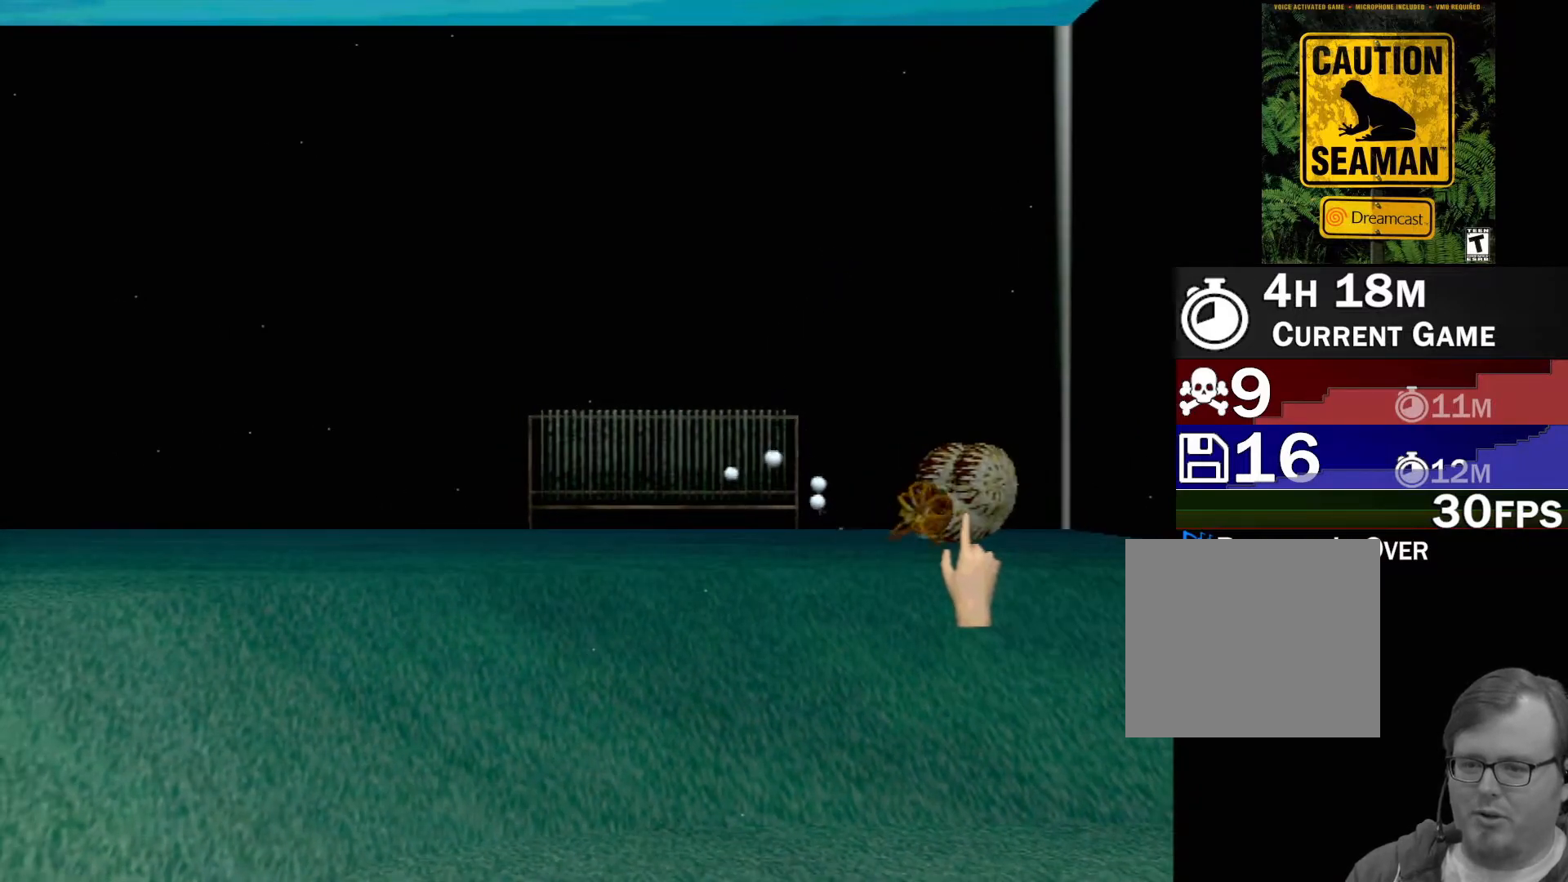
{"buttons": [], "left_stick": "center", "events": []}
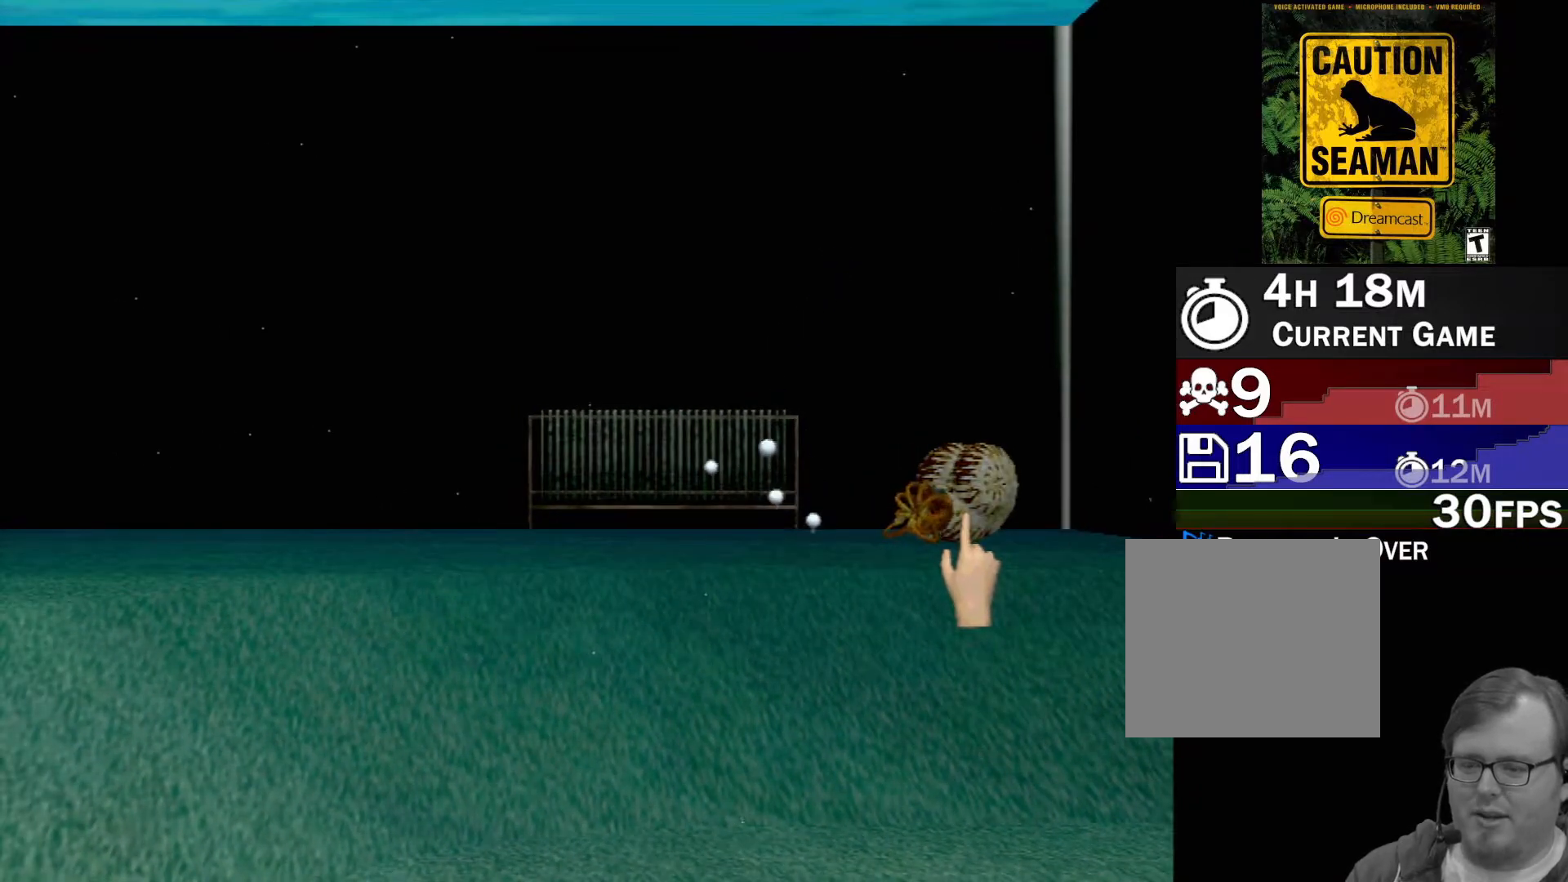
{"buttons": [], "left_stick": "center", "events": []}
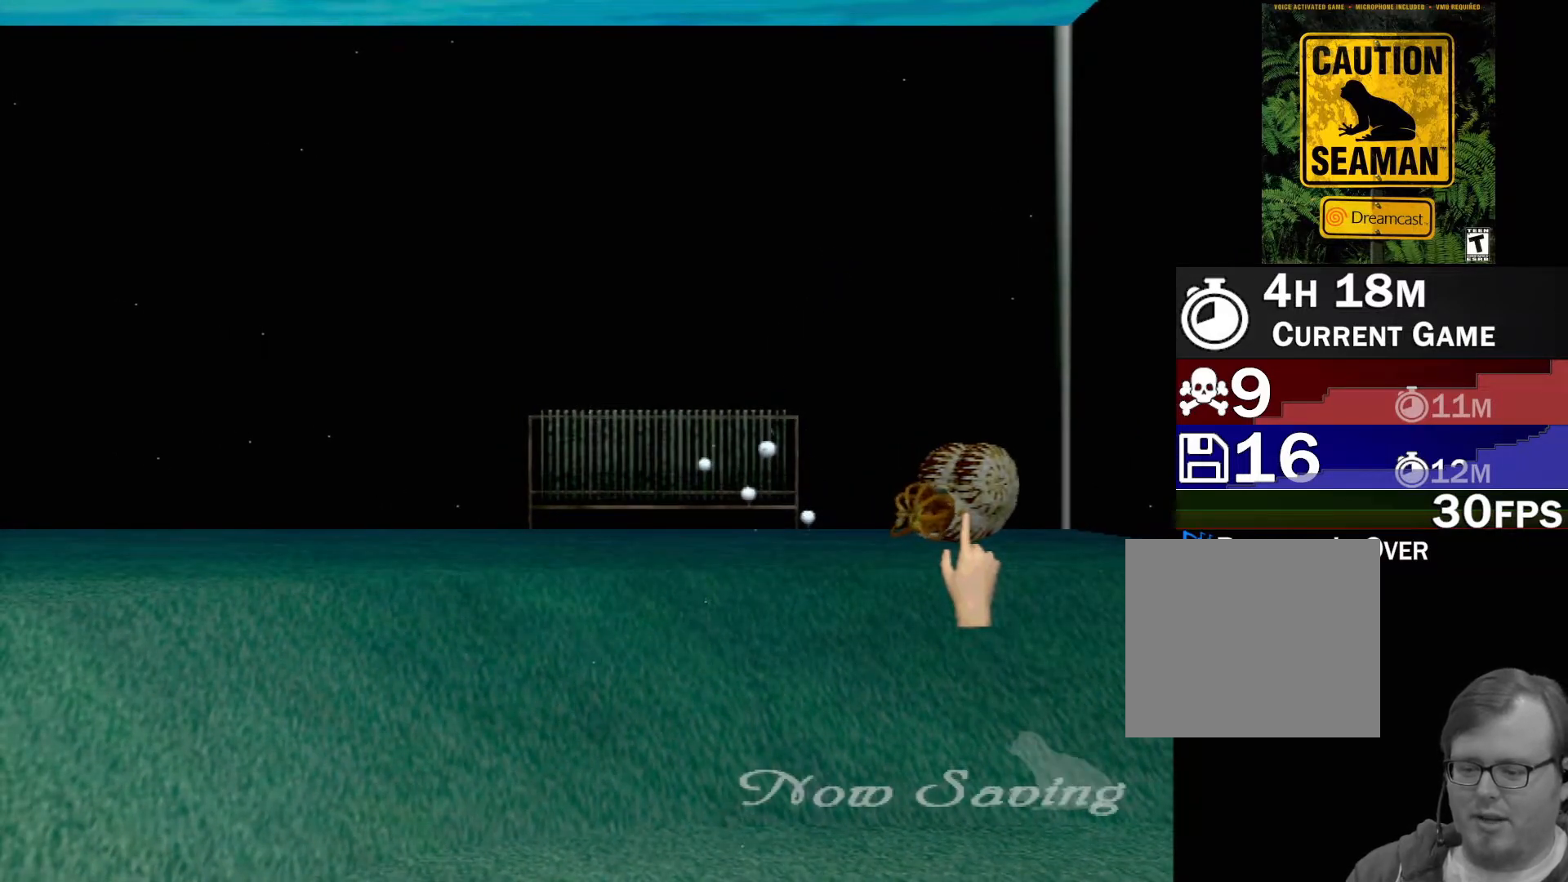
{"buttons": [], "left_stick": "center", "events": [[17, "Y", "down"], [200, "Y", "up"]]}